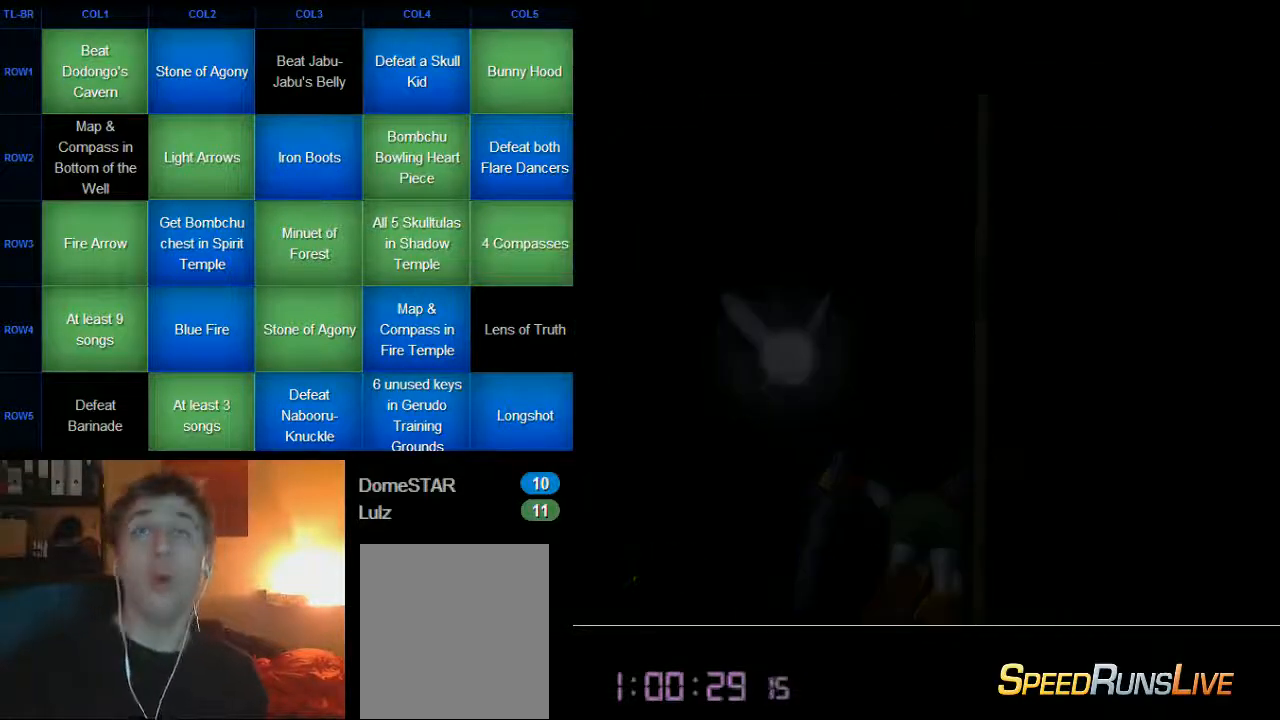
Gameplay with a controller (Nintendo layout); each line is a JSON object with the inputs held at the frame after it. "events" lists button and stick changes between this image and that frame as [ms after this image, input, new state], when the widget could be followed in between. Not read: L3 R3 Z.
{"buttons": [], "left_stick": "down", "events": []}
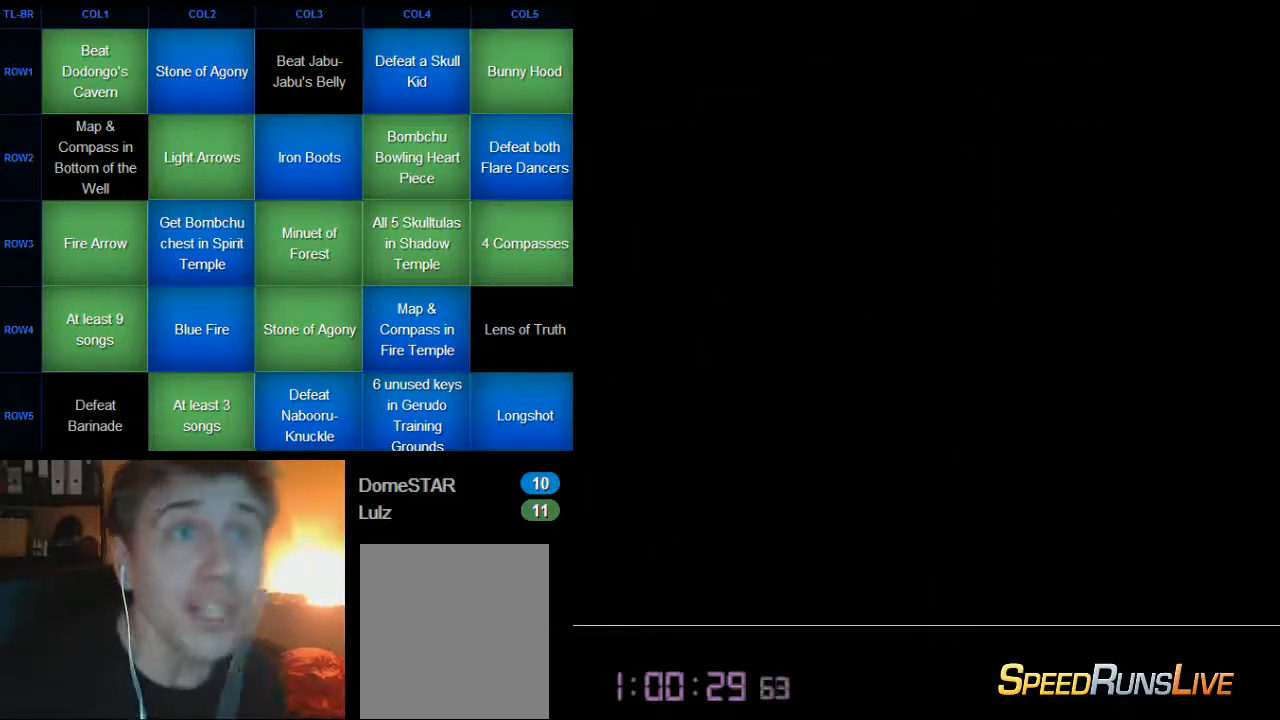
{"buttons": [], "left_stick": "down", "events": []}
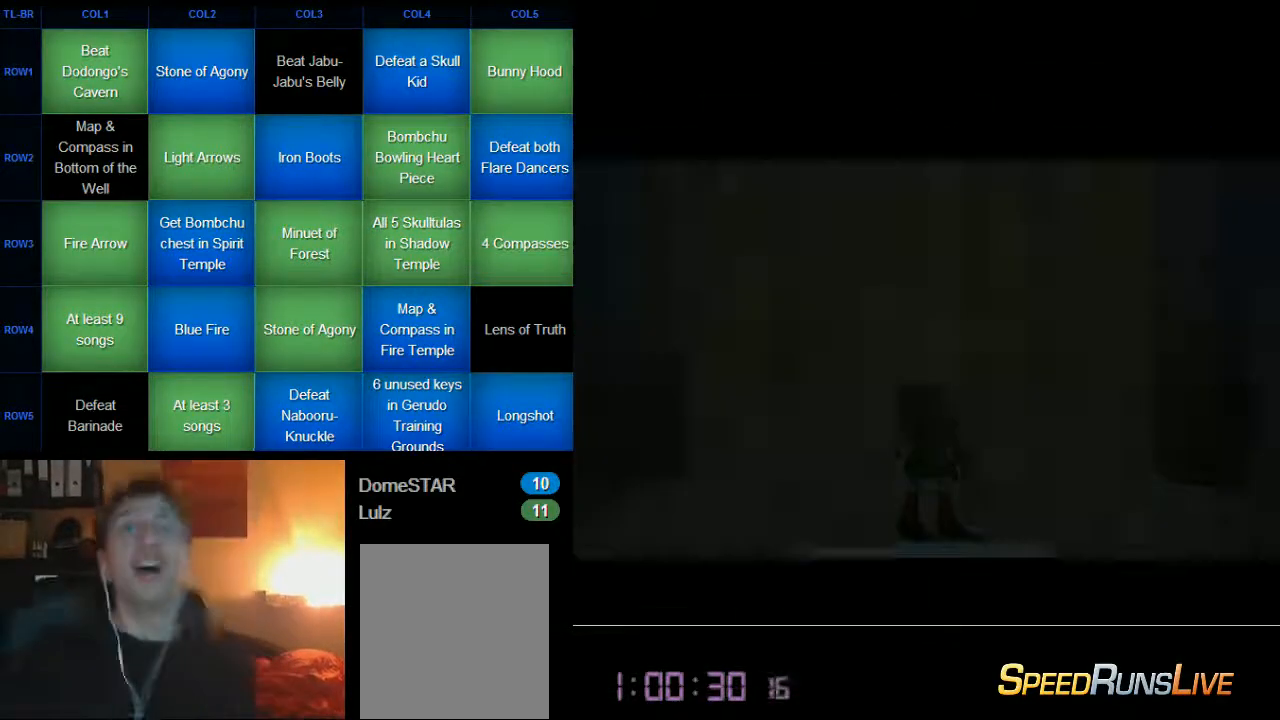
{"buttons": [], "left_stick": "down", "events": []}
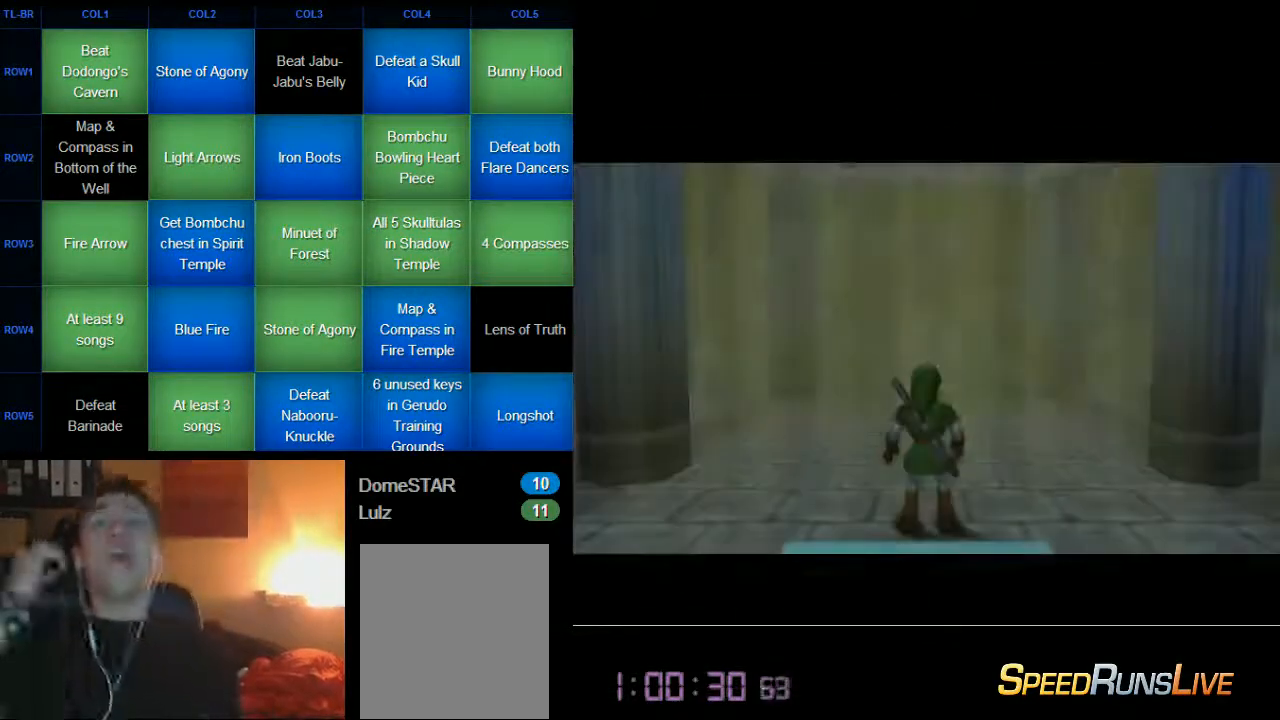
{"buttons": [], "left_stick": "center", "events": [[160, "left_stick", "center"]]}
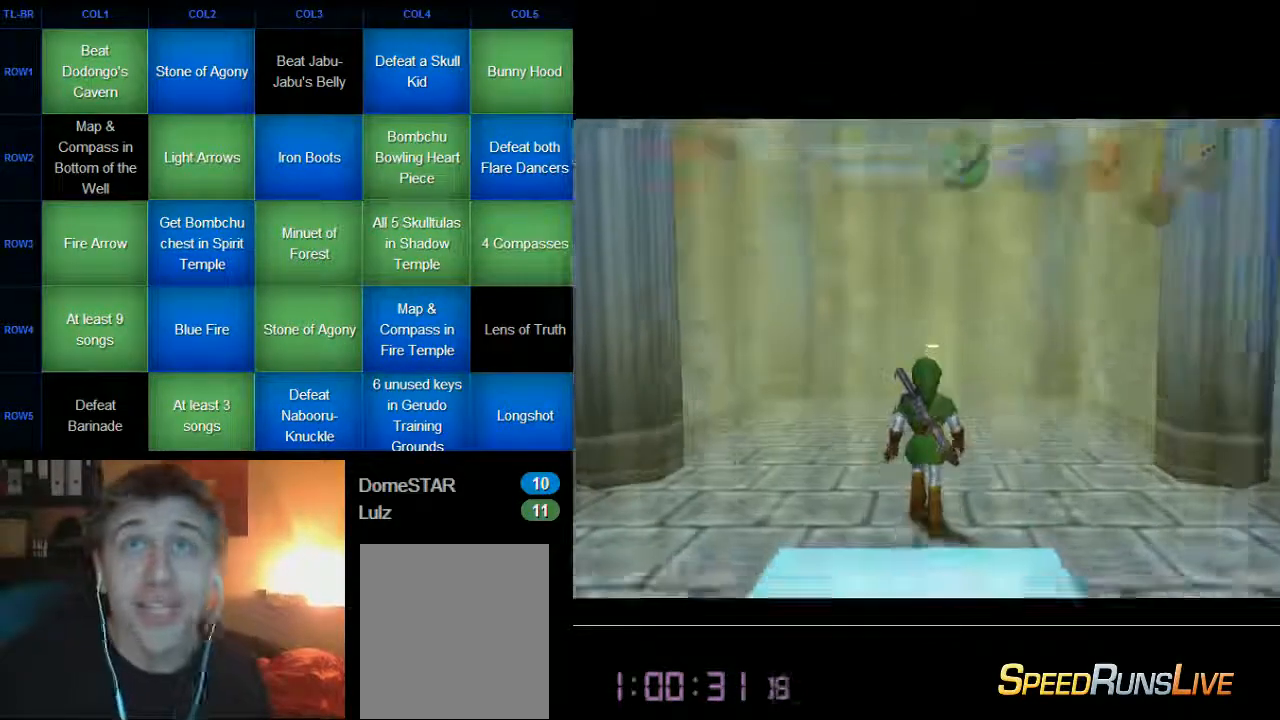
{"buttons": [], "left_stick": "center", "events": [[40, "A", "down"], [440, "A", "up"]]}
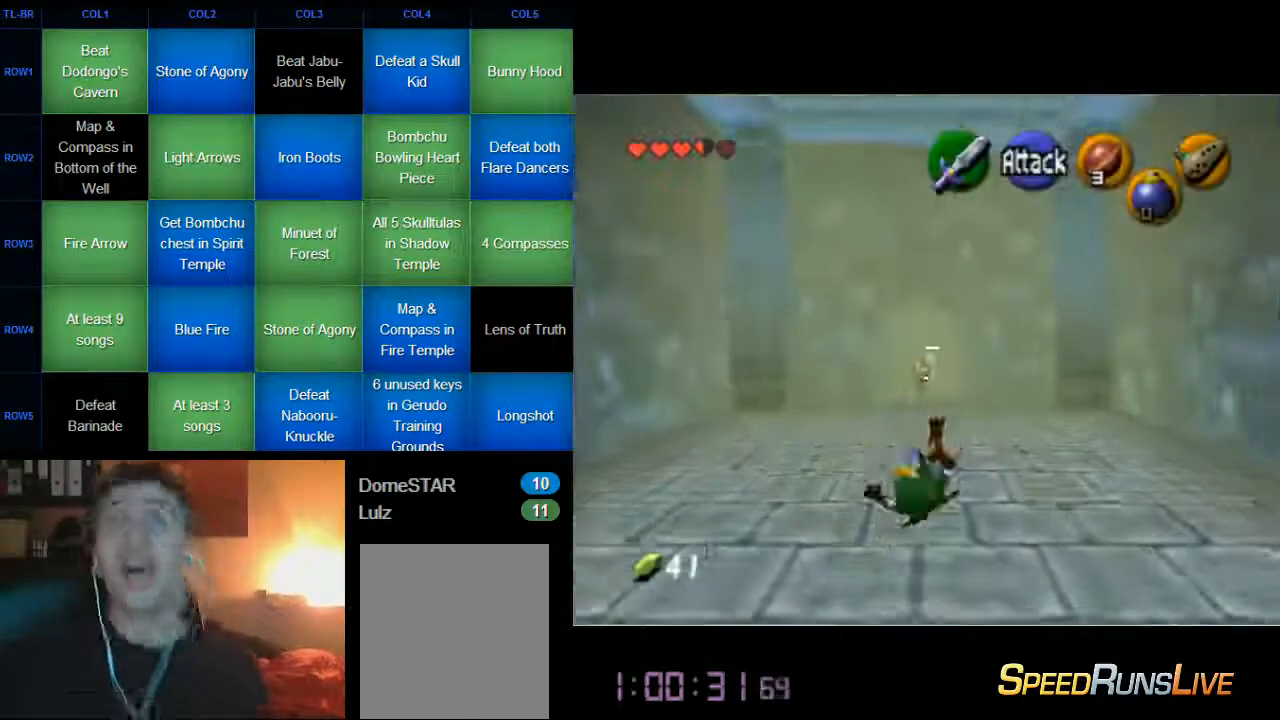
{"buttons": ["A"], "left_stick": "center", "events": [[280, "A", "down"]]}
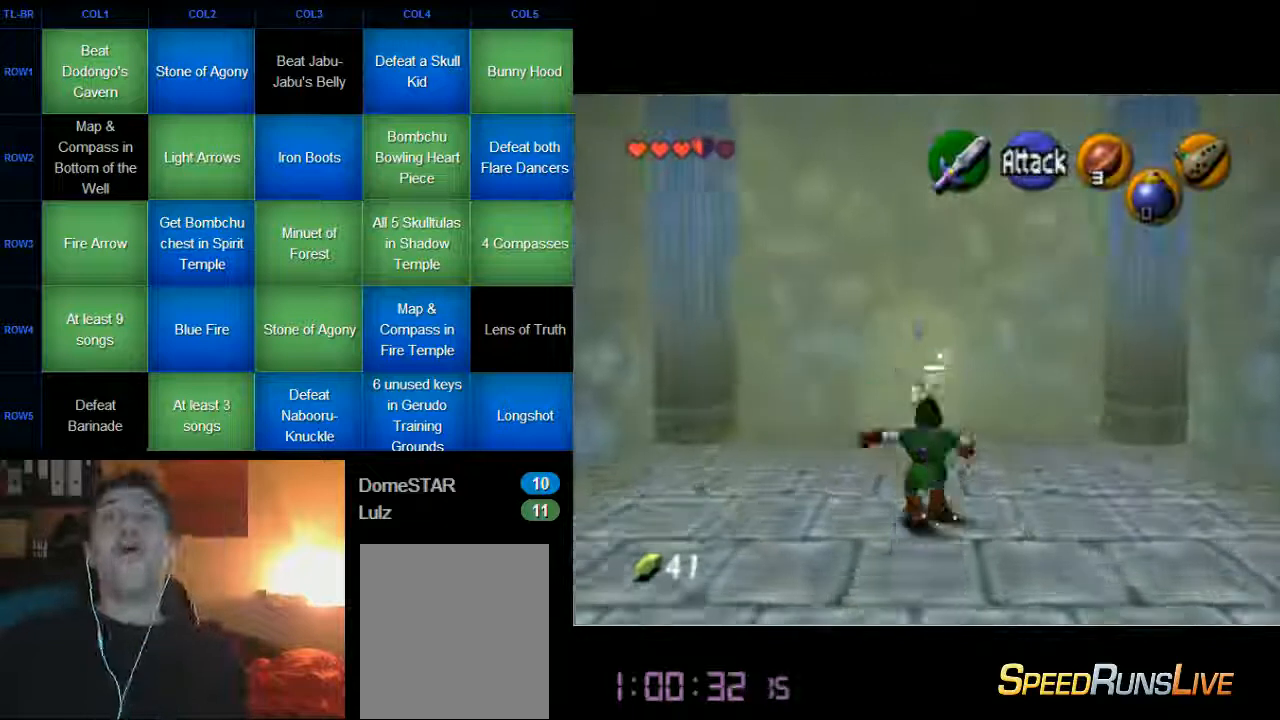
{"buttons": [], "left_stick": "center", "events": [[240, "A", "up"]]}
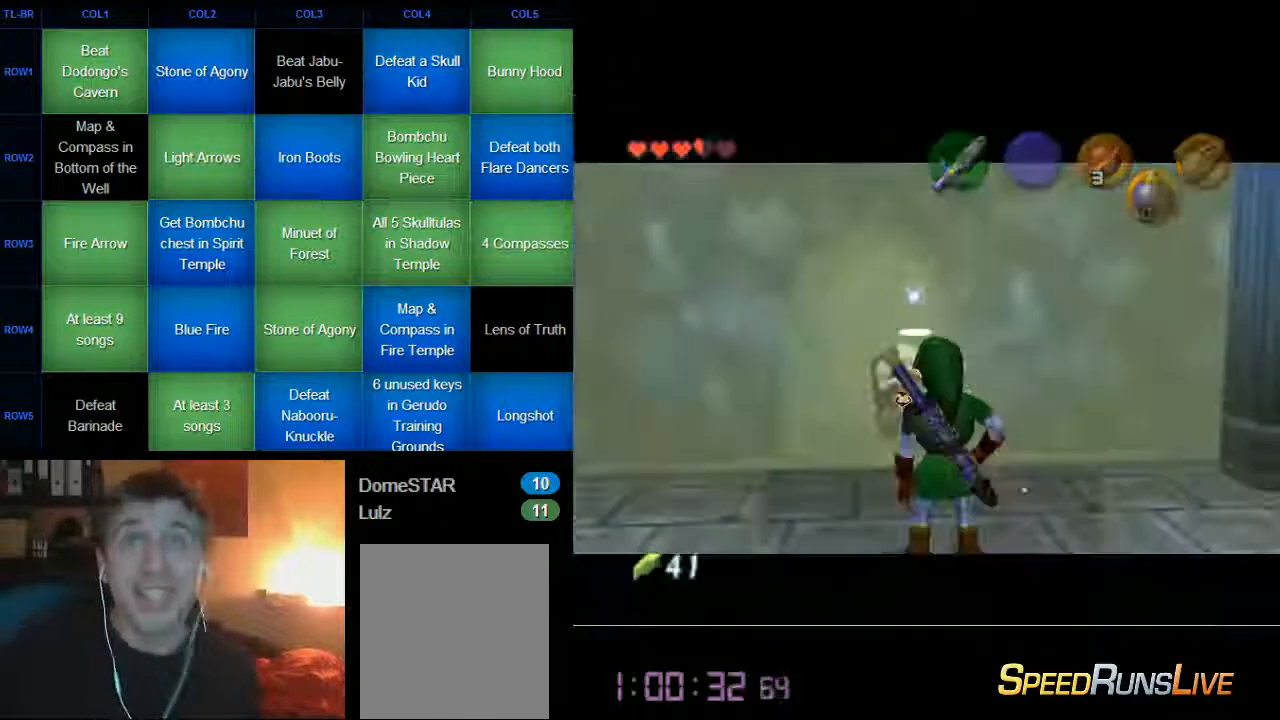
{"buttons": ["A", "B"], "left_stick": "center", "events": [[40, "B", "down"], [120, "B", "up"], [240, "B", "down"], [520, "A", "down"]]}
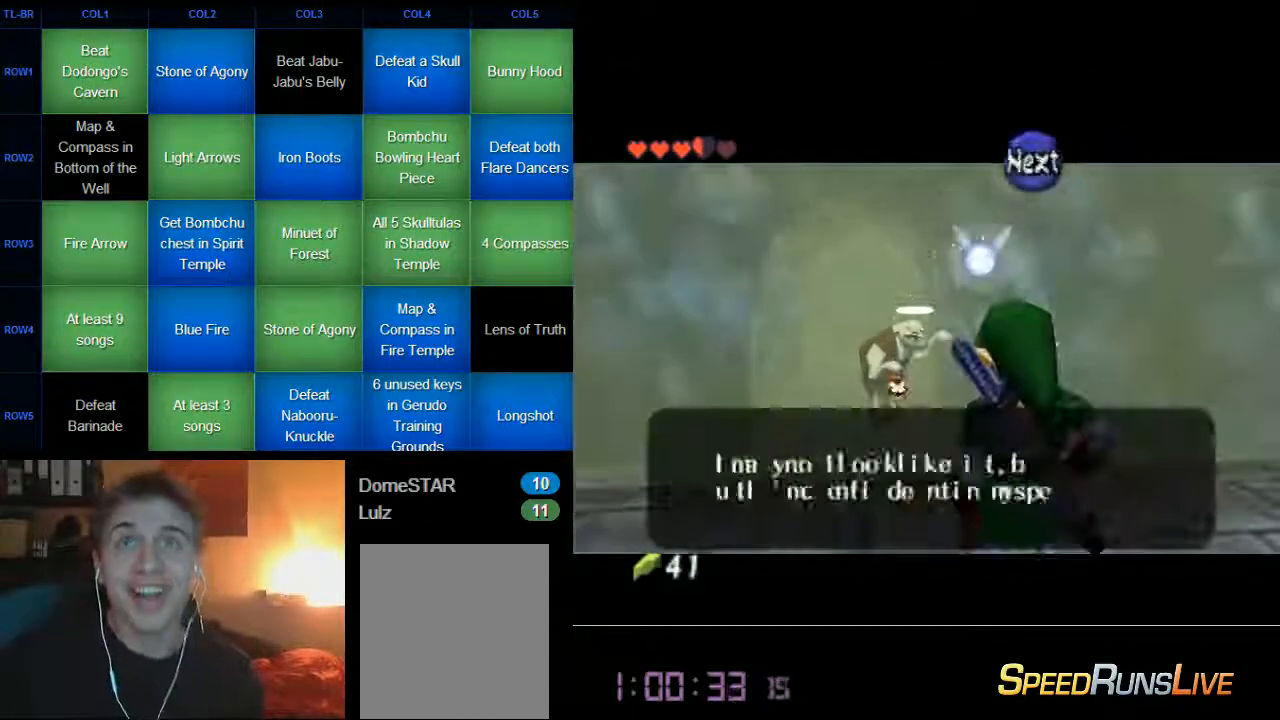
{"buttons": ["A"], "left_stick": "center", "events": [[40, "A", "up"], [120, "A", "down"], [280, "B", "up"]]}